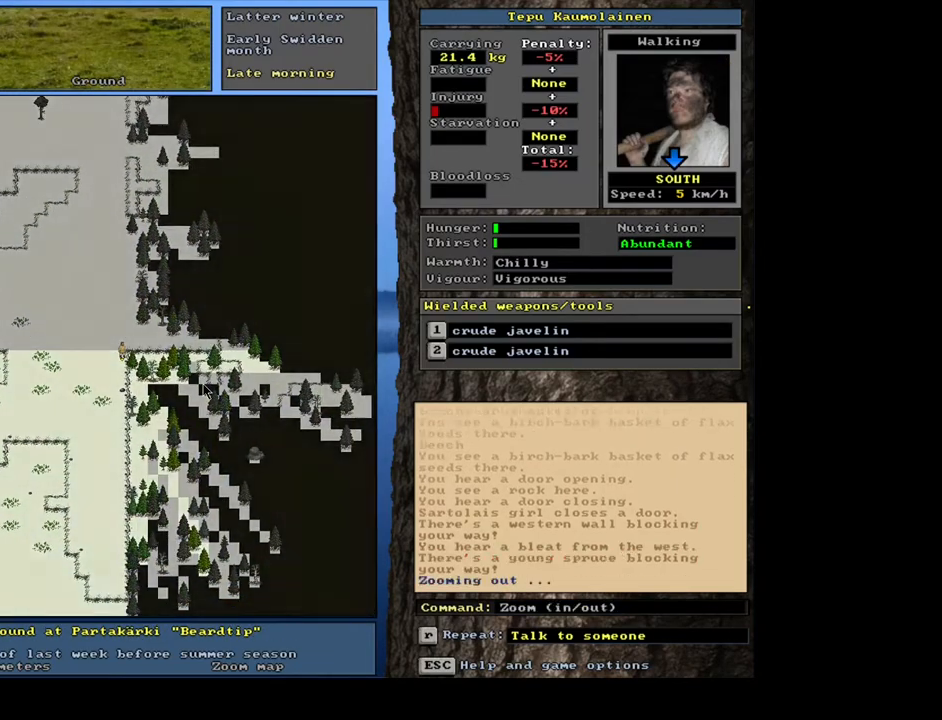
Gameplay with keyboard and mouse; each line is a JSON object with the keys and mouse buttons held at the frame after it. "events" lists presses ("down") and releases ("up") of "/", "0", "1", "2", "3", "4", "5", "6", "7", "8", "9", "a", "alt_l", "alt_r", "b", "backslash", "backspace", "c", "caps_lock", "comma", "ctrl_l", "ctrl_r", "d", "down", "e", "equals", "escape", "f", "f1", "f10", "f12", "f2", "f3", "f4", "f5", "f6", "f7", "f8", "f9", "g", "h", "i", "j", "k", "l", "lbracket", "left", "m", "minus", "n", "num0", "num1", "num2", "num3", "num4", "num5", "num6", "num7", "num8", "num9", "o", "p", "q", "quote", "r", "rbracket", "return", "right", "s", "semicolon", "shift_l", "shift_r", "space", "super", "t", "tab", "tilde", "u", "up", "v", "w", "x", "y", "z", "mouse_left", "mouse_wheel", "mouse_right", "mouse_mb4" and "mouse_mb5" between this image and that frame as [ms after this image, input, new state], when the widget could be followed in between; "." appears only as held states. "mouse_left", "mouse_wheel", "mouse_right", "mouse_mb4", "mouse_mb5" = the "left", "wheel", "right", "mb4", "mb5" buttons of the "mouse" list. No other keys are recorded. "wheel" means that the mouse wheel is clicked or scrolled. Mouse movement is not recorded. Not read: f11 other_keys.
{"keys": [], "mouse": [], "events": []}
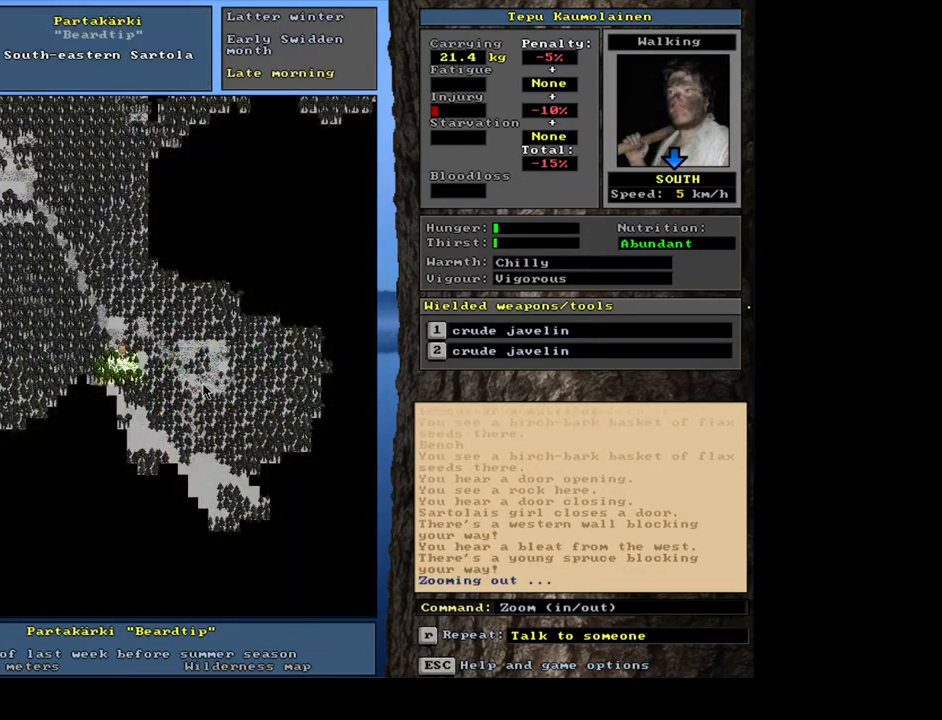
{"keys": [], "mouse": [], "events": []}
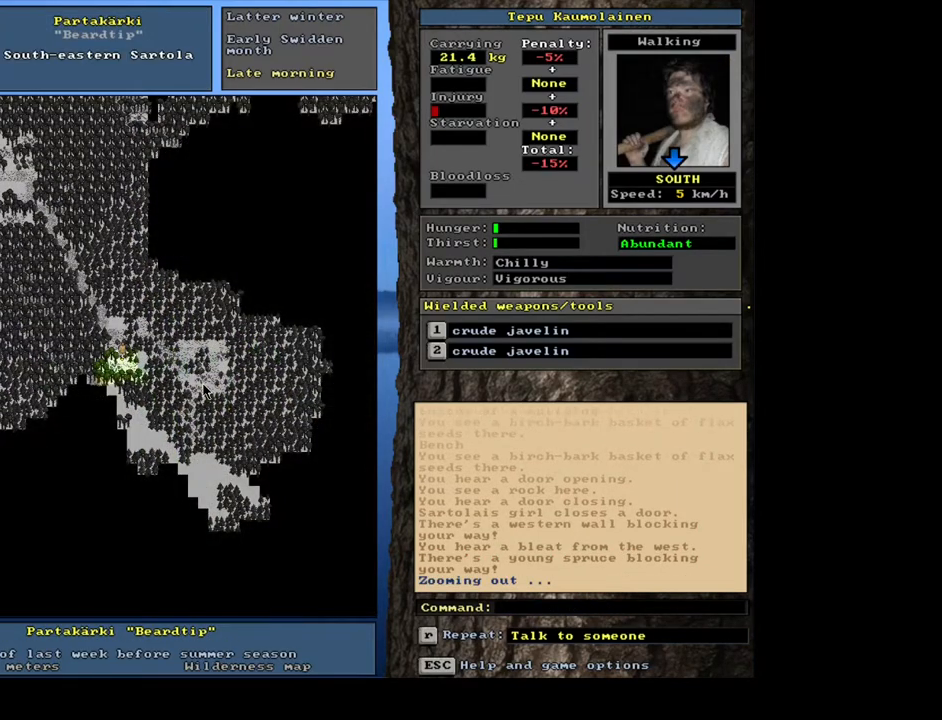
{"keys": ["f6"], "mouse": [], "events": [[450, "f6", "down"]]}
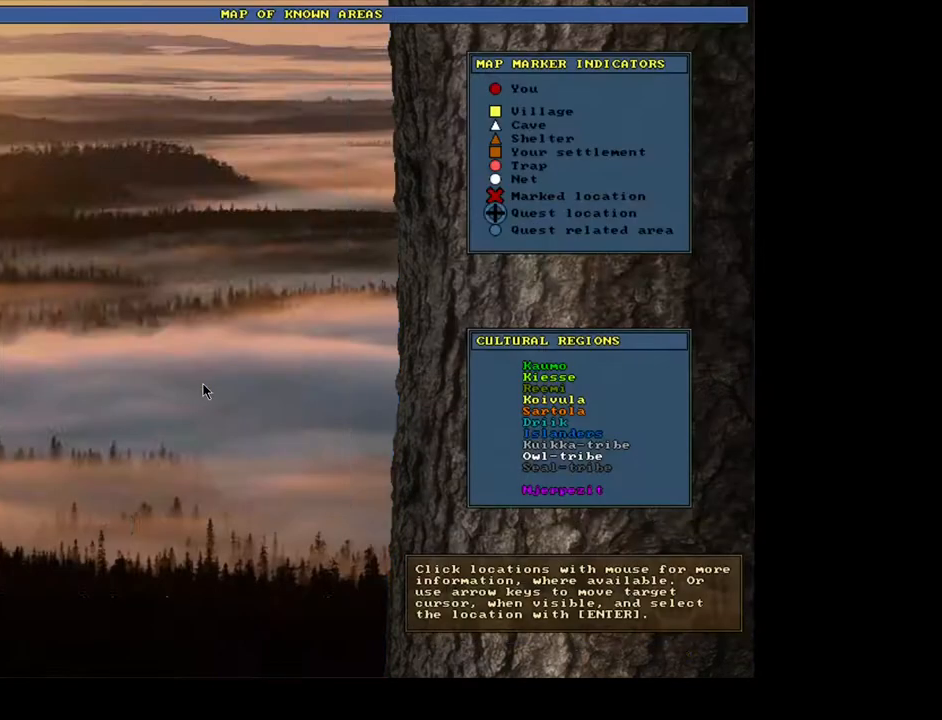
{"keys": [], "mouse": [], "events": [[67, "f6", "up"]]}
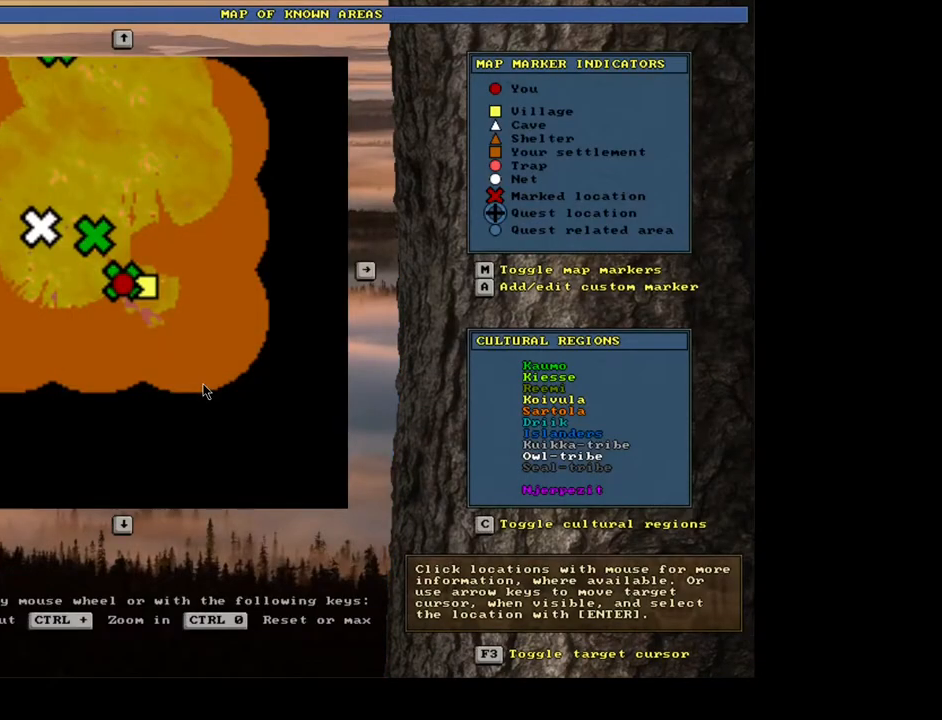
{"keys": [], "mouse": [], "events": [[117, "escape", "down"], [200, "escape", "up"]]}
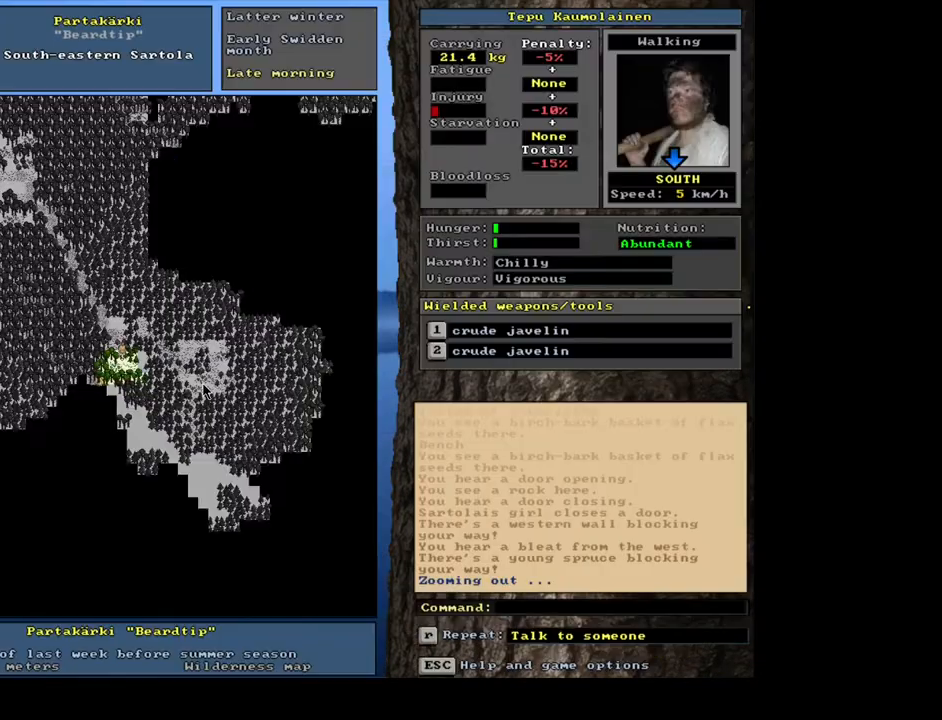
{"keys": ["ctrl_l", "num3"], "mouse": [], "events": [[350, "ctrl_l", "down"], [417, "num3", "down"]]}
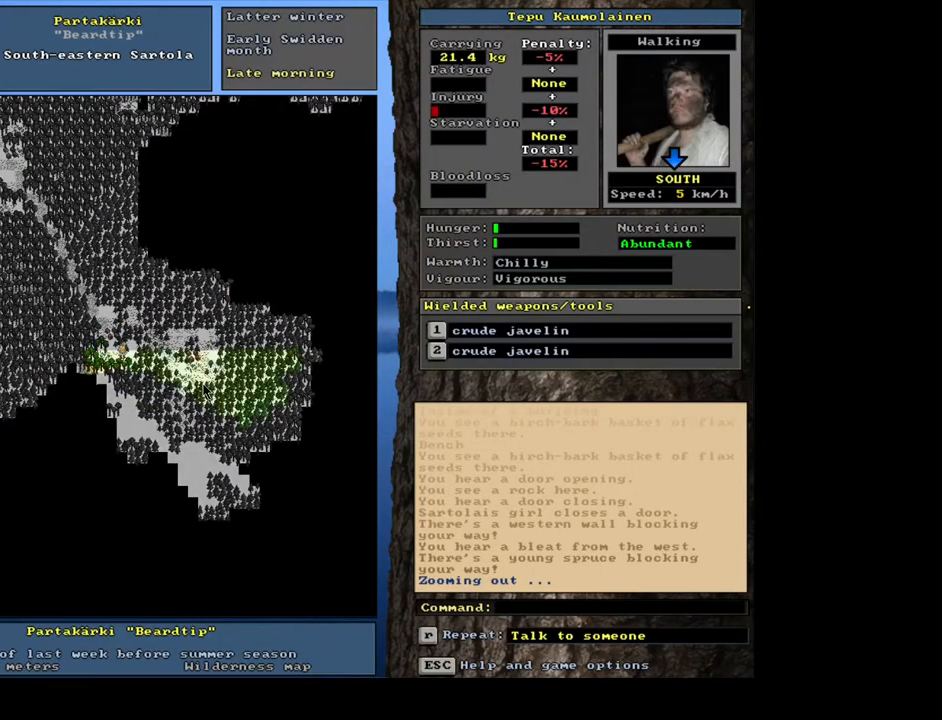
{"keys": [], "mouse": [], "events": [[33, "num3", "up"], [167, "ctrl_l", "up"], [300, "num4", "down"], [383, "num4", "up"]]}
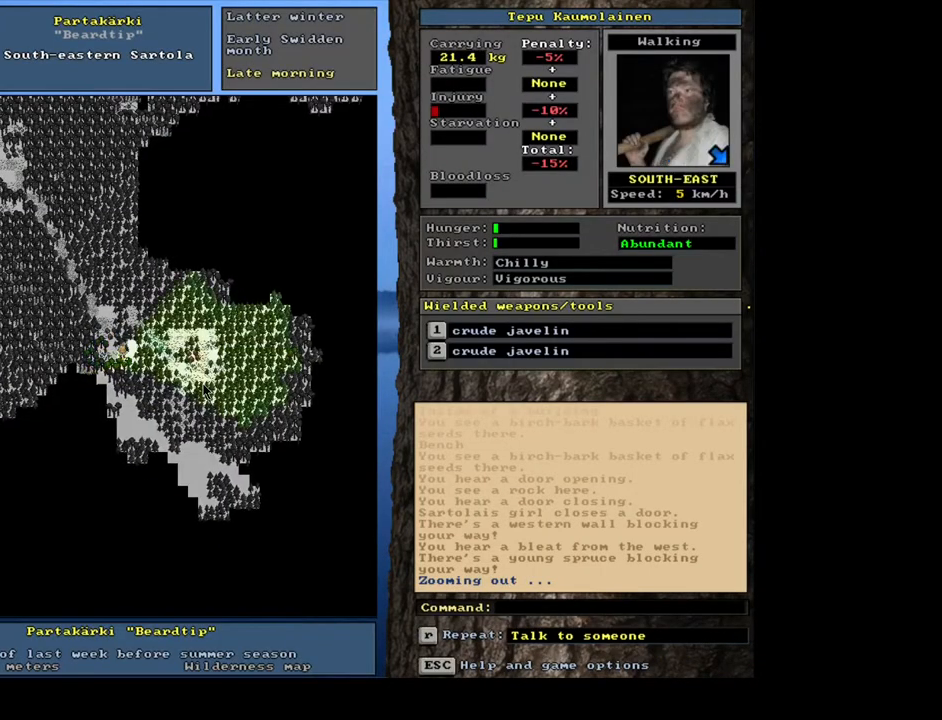
{"keys": ["ctrl_l"], "mouse": [], "events": [[17, "num4", "down"], [50, "num4", "up"], [117, "ctrl_l", "down"], [300, "num6", "down"], [400, "num6", "up"]]}
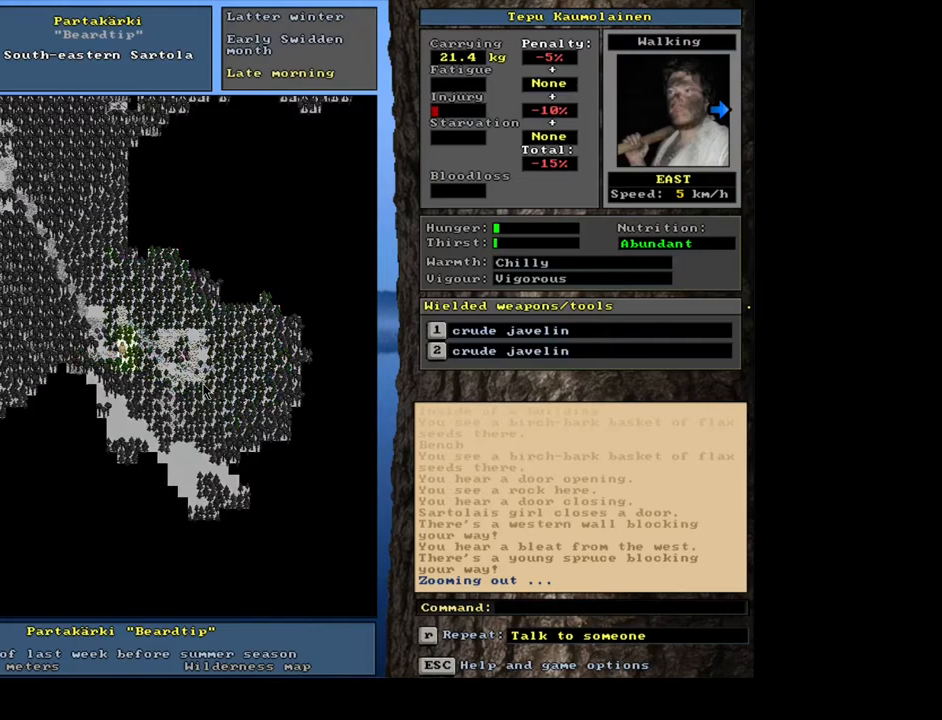
{"keys": ["ctrl_l", "num6"], "mouse": [], "events": [[17, "num6", "down"], [83, "num6", "up"], [233, "num6", "down"], [367, "num6", "up"], [467, "num6", "down"]]}
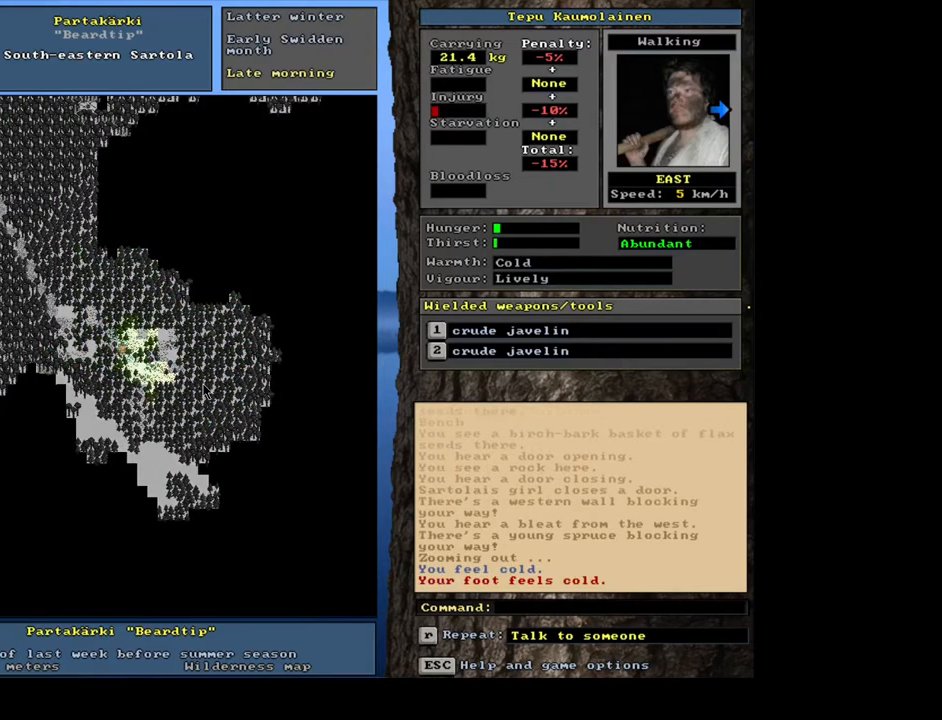
{"keys": ["ctrl_l"], "mouse": [], "events": [[50, "num6", "up"], [183, "num6", "down"], [267, "num6", "up"], [400, "num6", "down"], [483, "num6", "up"]]}
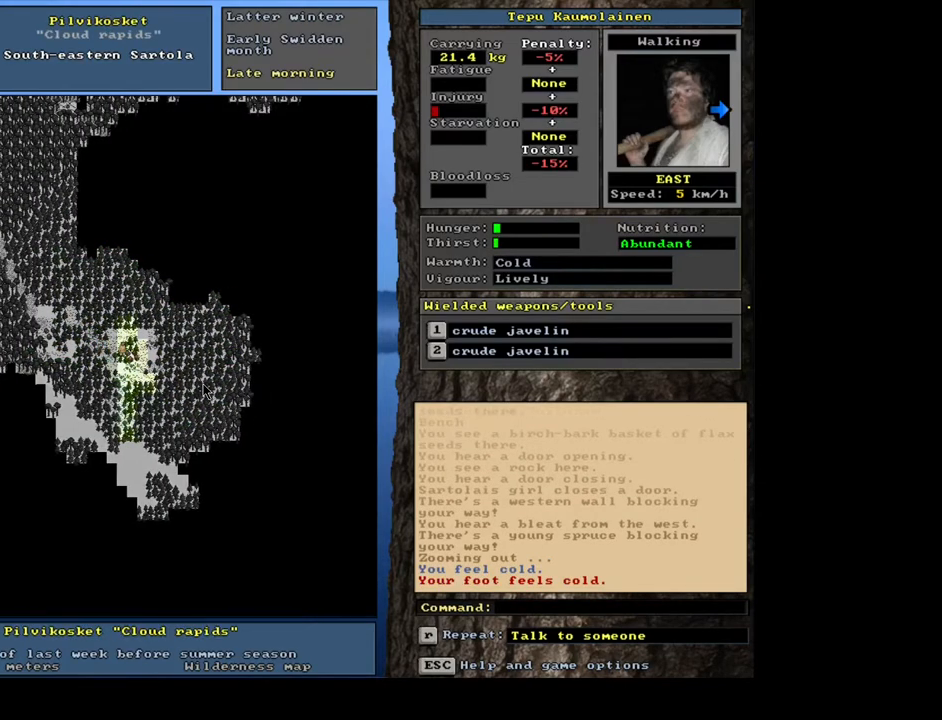
{"keys": ["ctrl_l"], "mouse": [], "events": []}
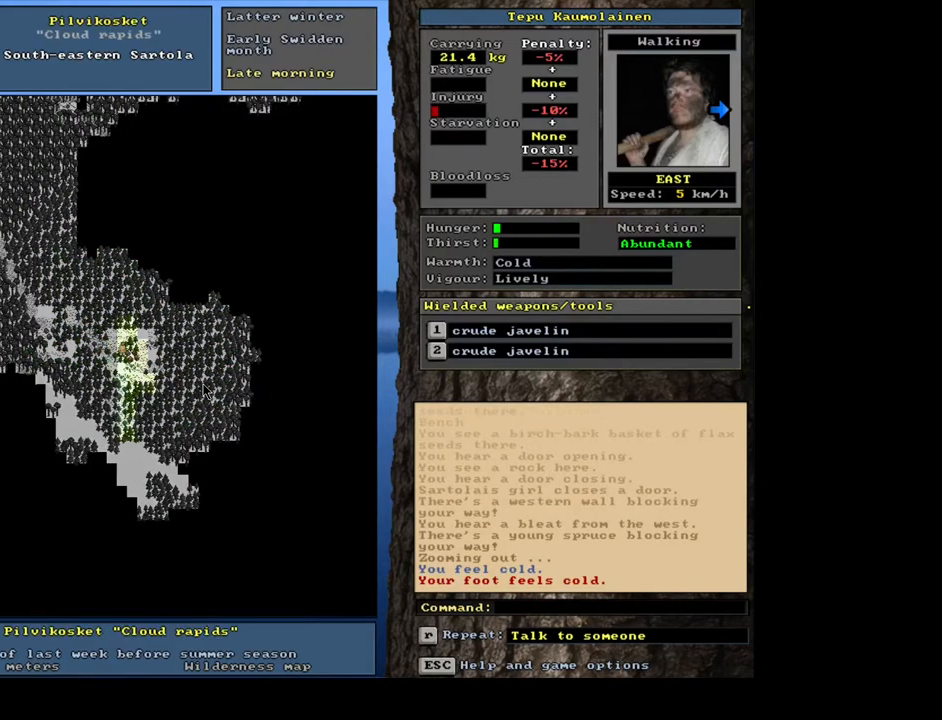
{"keys": [], "mouse": [], "events": [[100, "num6", "down"], [167, "num6", "up"], [333, "ctrl_l", "up"]]}
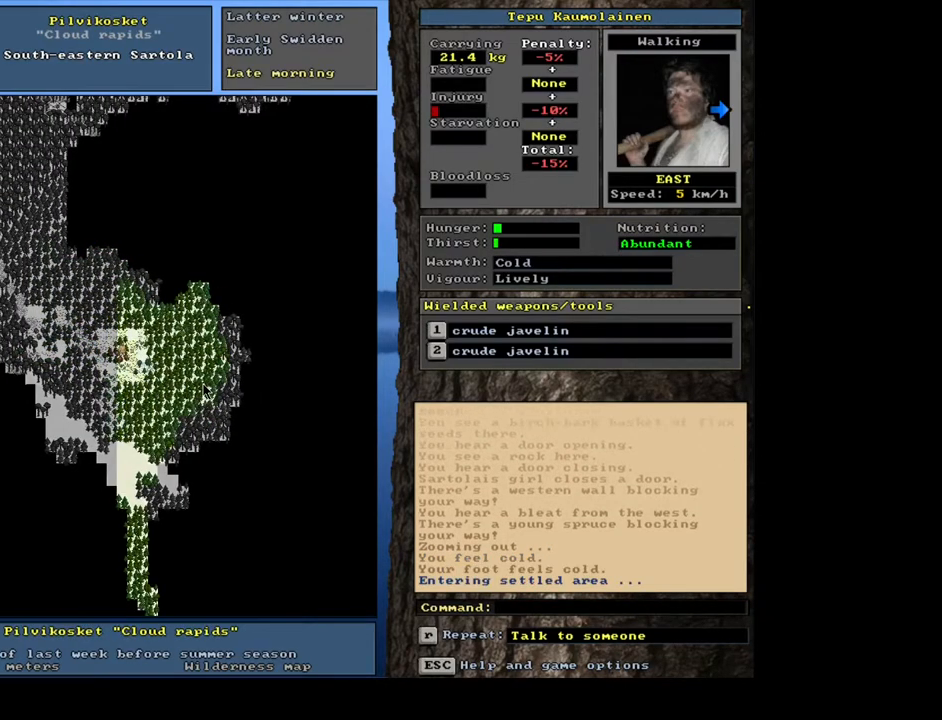
{"keys": [], "mouse": [], "events": []}
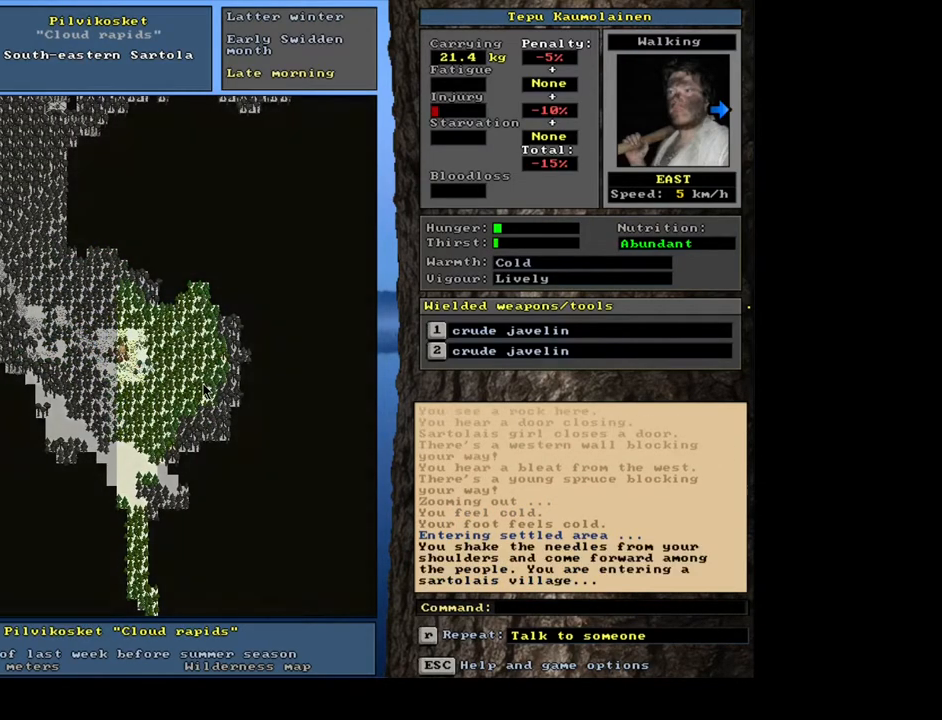
{"keys": [], "mouse": [], "events": []}
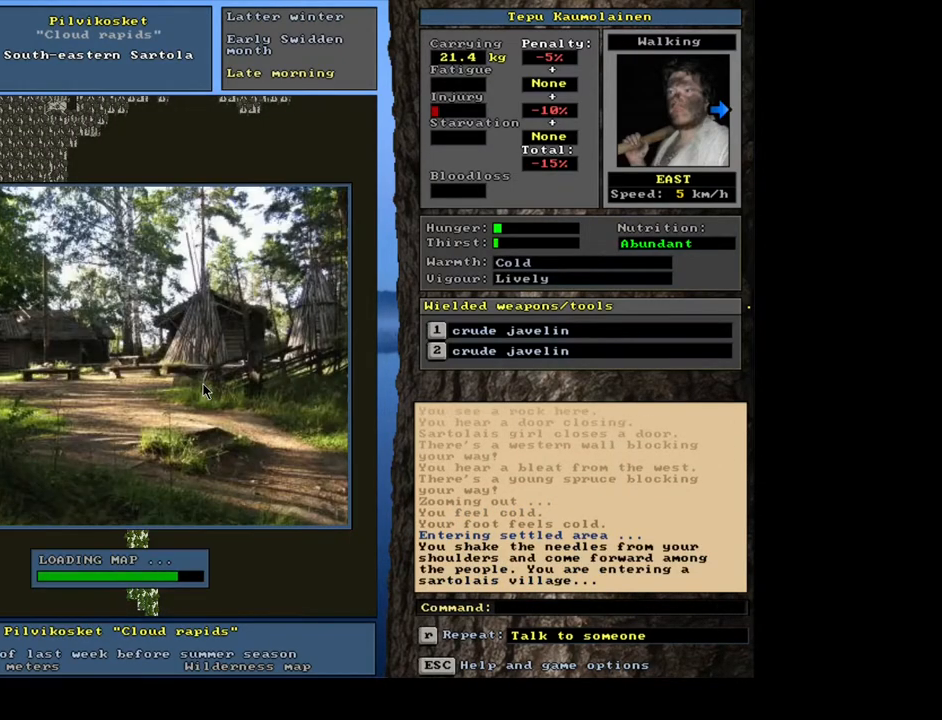
{"keys": [], "mouse": [], "events": []}
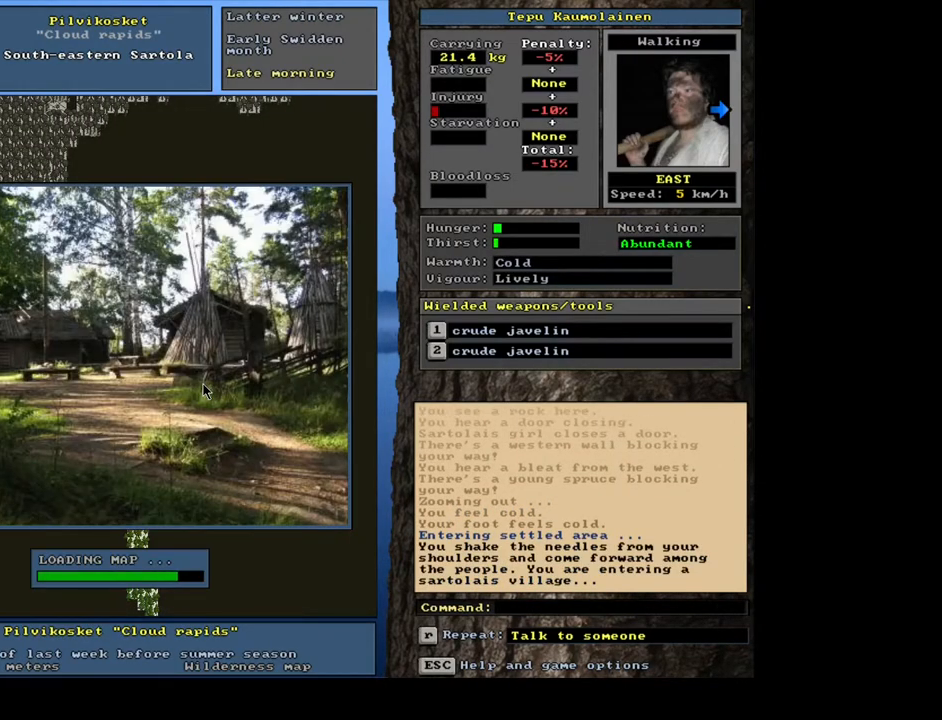
{"keys": [], "mouse": [], "events": []}
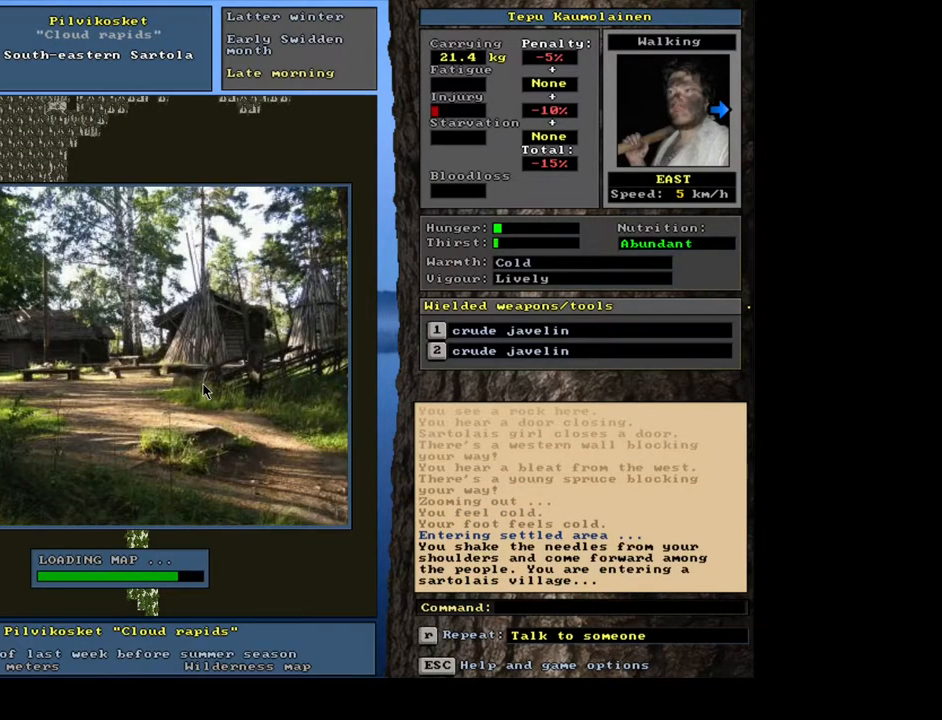
{"keys": [], "mouse": [], "events": []}
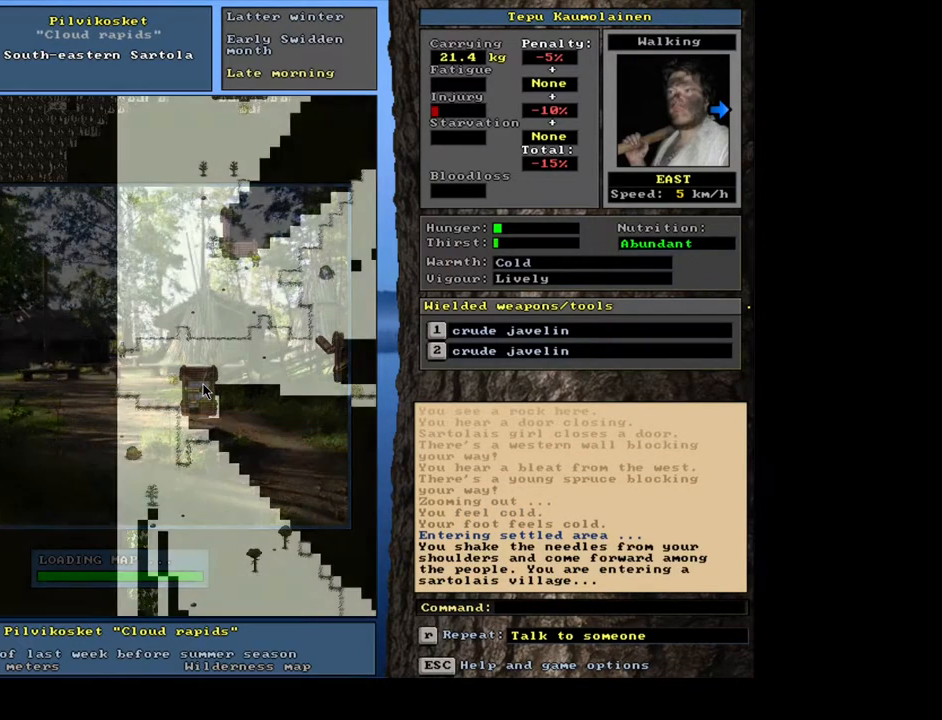
{"keys": [], "mouse": [], "events": [[400, "num3", "down"], [483, "num3", "up"]]}
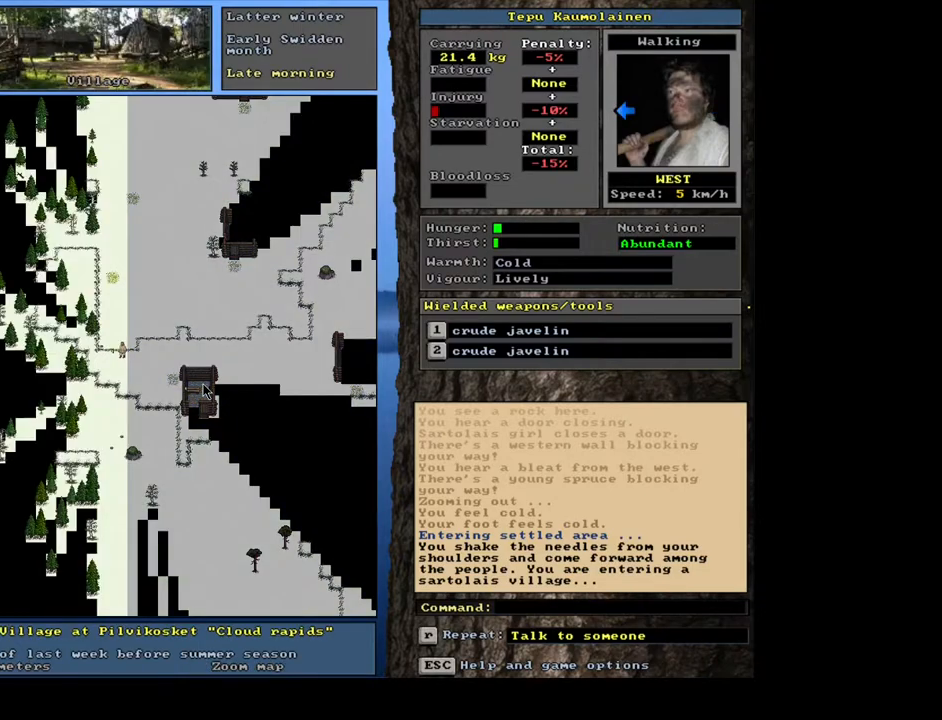
{"keys": ["ctrl_l"], "mouse": [], "events": [[183, "num3", "down"], [267, "num3", "up"], [383, "ctrl_l", "down"]]}
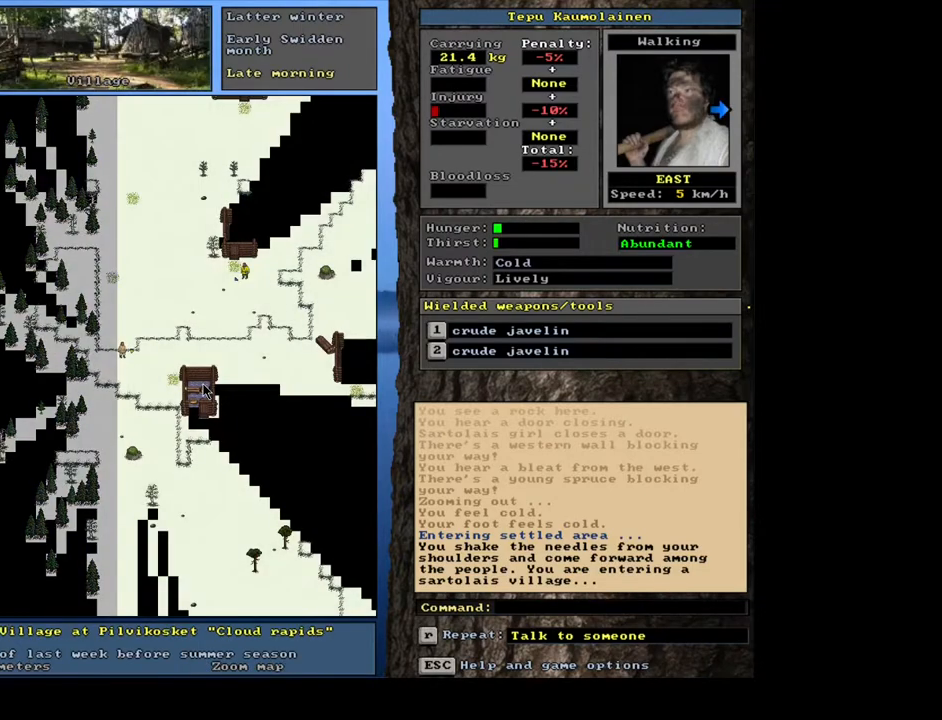
{"keys": ["ctrl_l"], "mouse": [], "events": []}
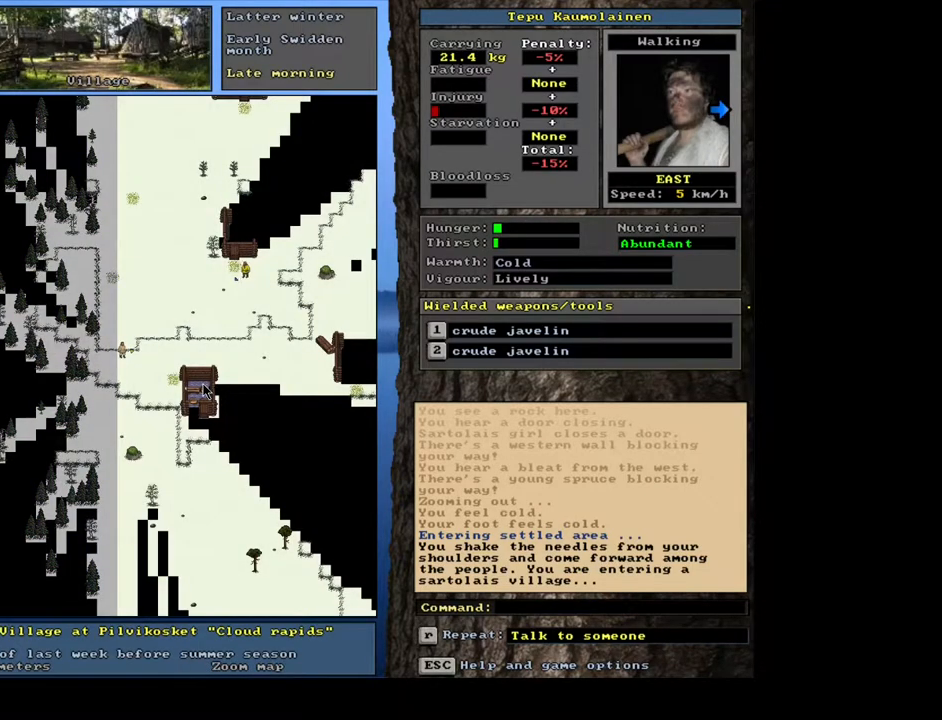
{"keys": ["ctrl_l", "num9"], "mouse": [], "events": [[200, "num9", "down"], [267, "num9", "up"], [367, "num9", "down"], [433, "num9", "up"], [500, "num9", "down"]]}
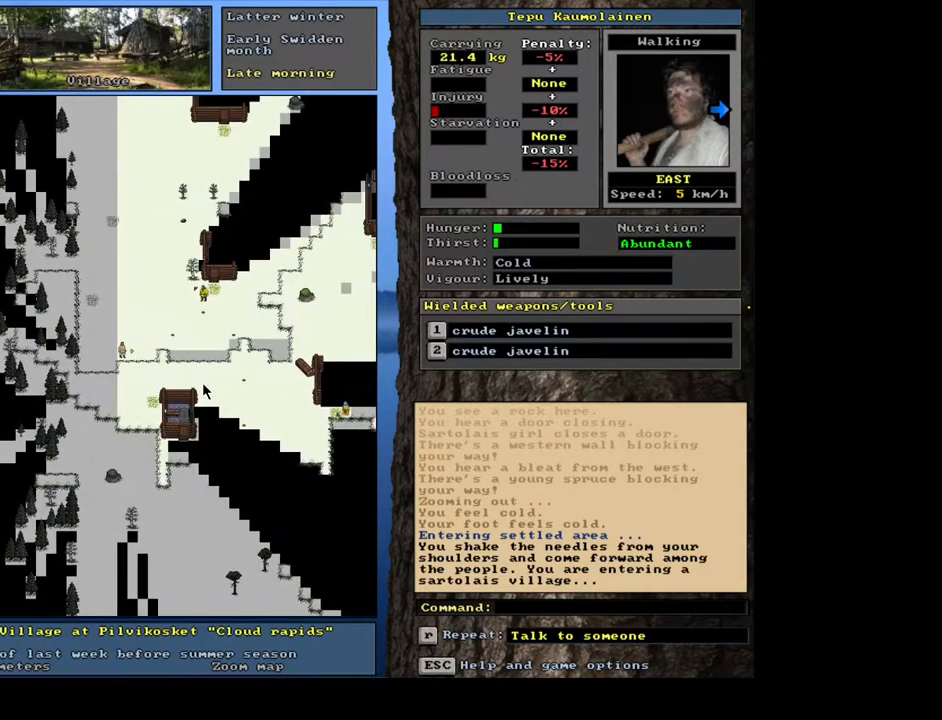
{"keys": [], "mouse": [], "events": [[83, "num9", "up"], [150, "num9", "down"], [250, "num9", "up"], [450, "ctrl_l", "up"]]}
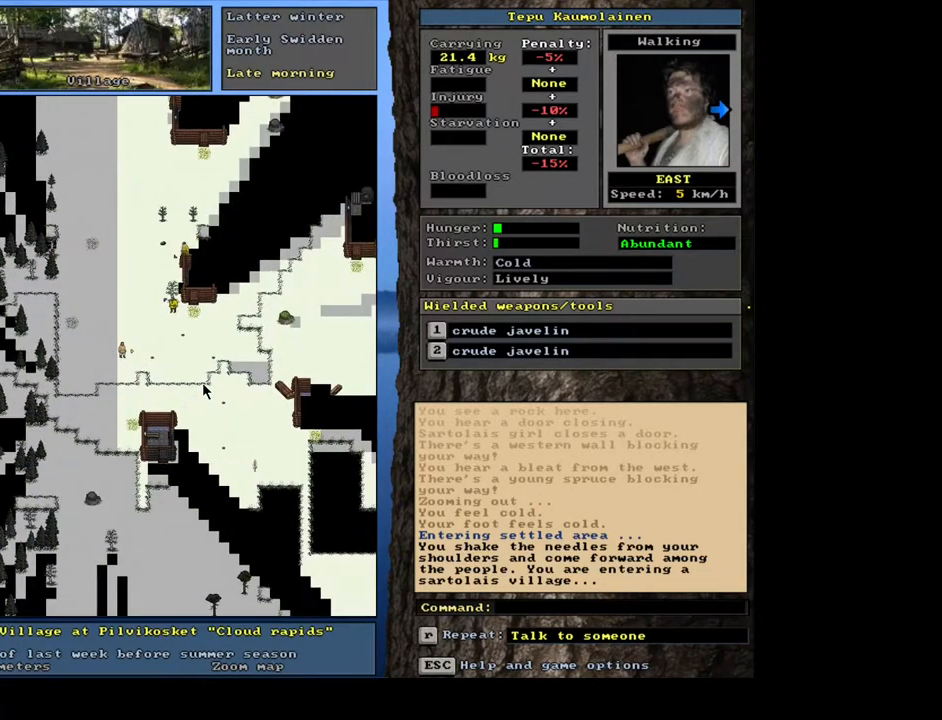
{"keys": ["shift_l"], "mouse": [], "events": [[167, "shift_l", "down"], [383, "c", "down"], [467, "c", "up"]]}
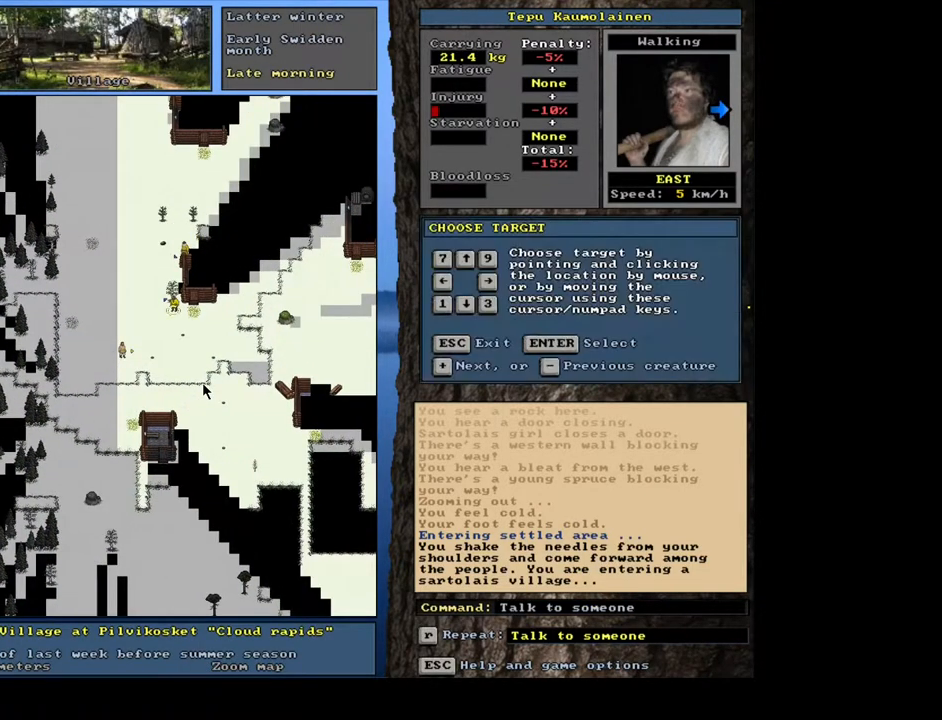
{"keys": [], "mouse": [], "events": [[100, "shift_l", "up"], [183, "return", "down"], [267, "return", "up"]]}
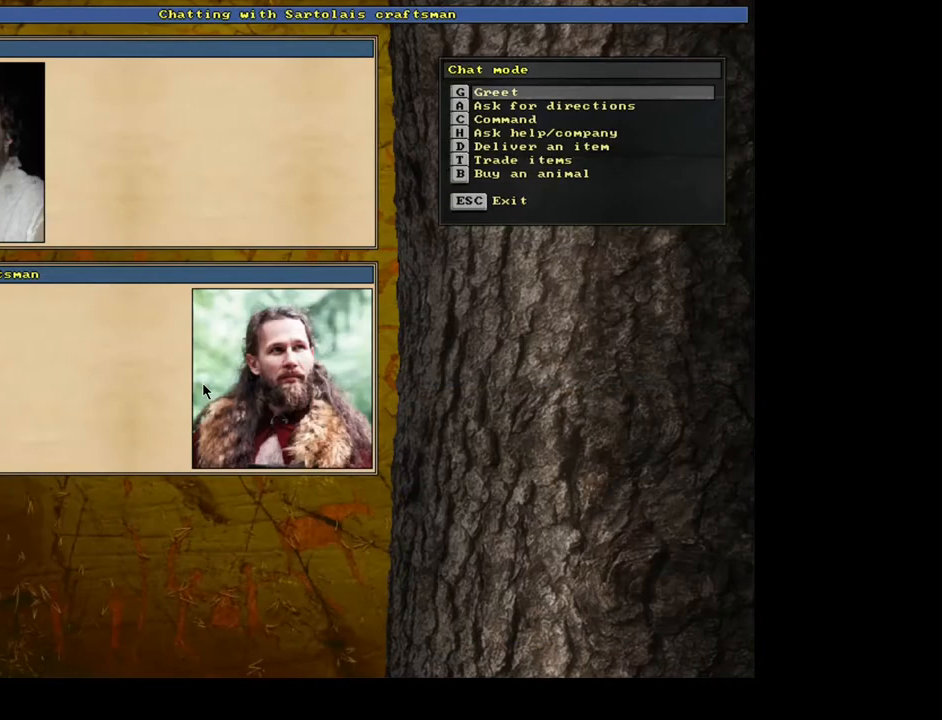
{"keys": ["return"], "mouse": [], "events": [[467, "return", "down"]]}
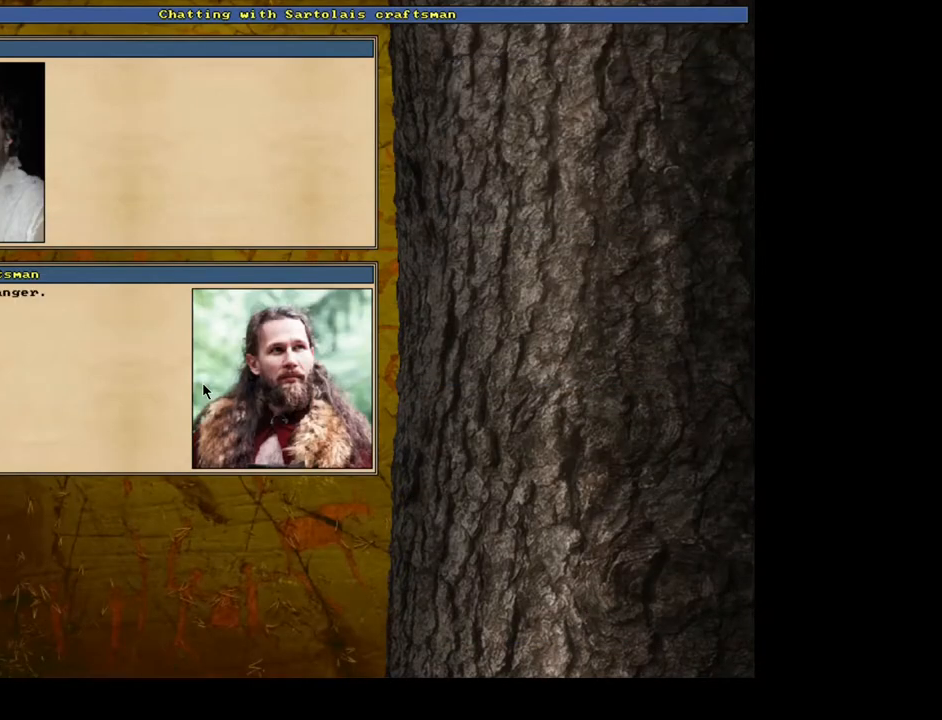
{"keys": ["1", "2"], "mouse": [], "events": [[17, "return", "up"], [283, "1", "down"], [400, "2", "down"]]}
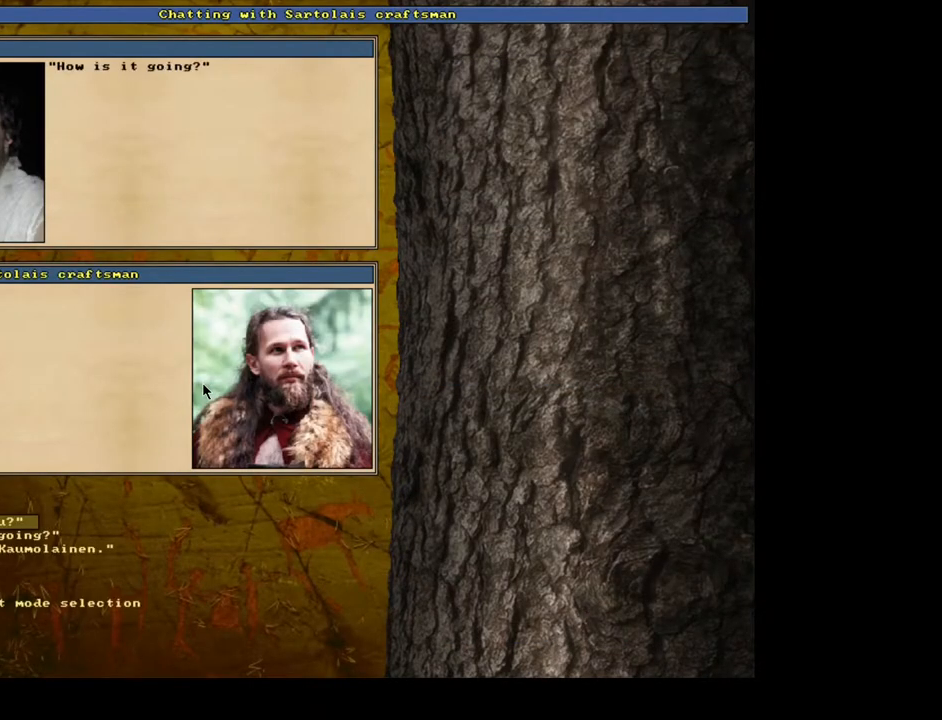
{"keys": [], "mouse": [], "events": [[33, "3", "down"], [100, "1", "up"], [150, "2", "up"], [233, "3", "up"], [383, "0", "down"], [483, "0", "up"]]}
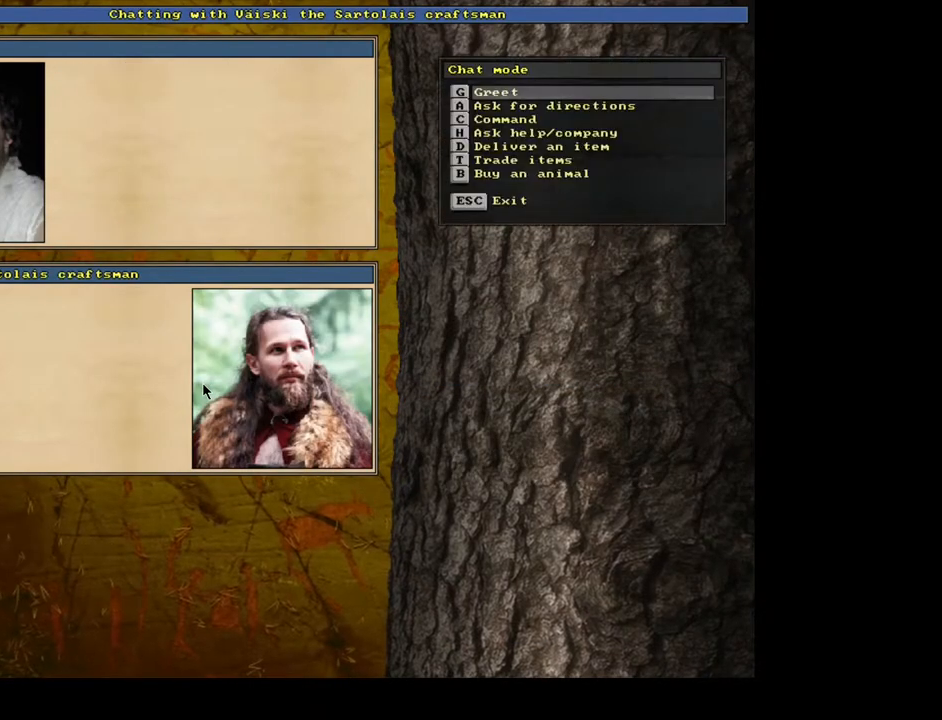
{"keys": [], "mouse": [], "events": [[133, "t", "down"], [250, "t", "up"]]}